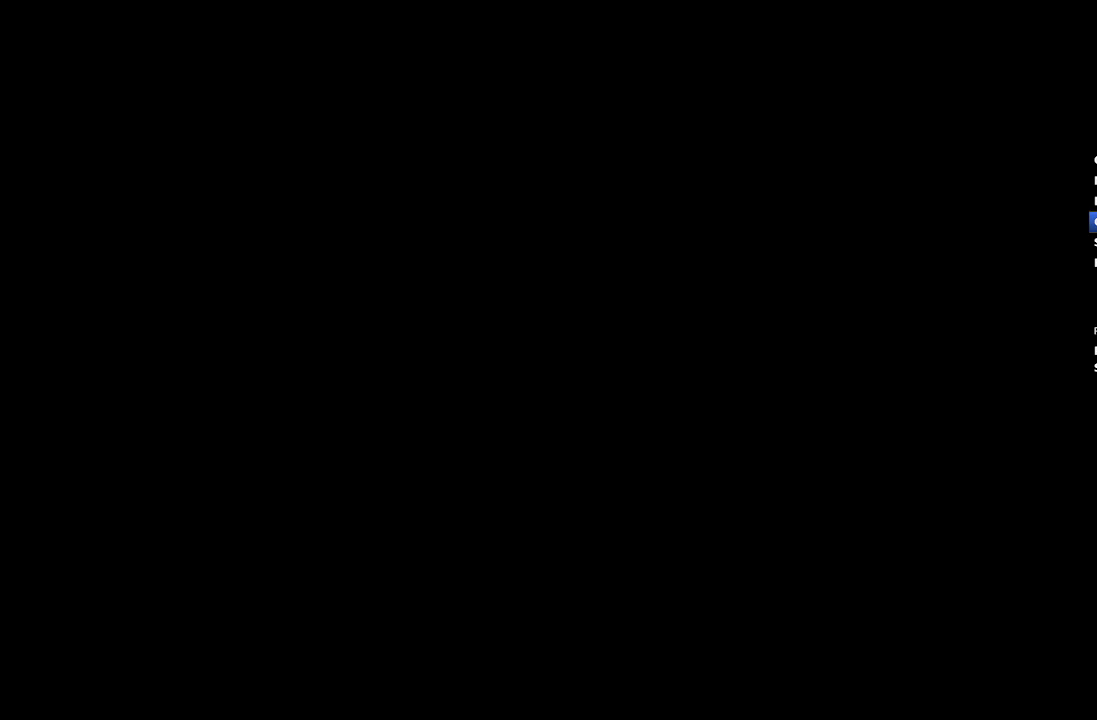
Gameplay with a controller (Xbox layout); each line is a JSON object with the inputs held at the frame after it. "events" lists button and stick changes between this image and that frame as [ms after this image, input, new state], when the widget could be followed in between.
{"buttons": [], "left_stick": "center", "right_stick": "center", "events": []}
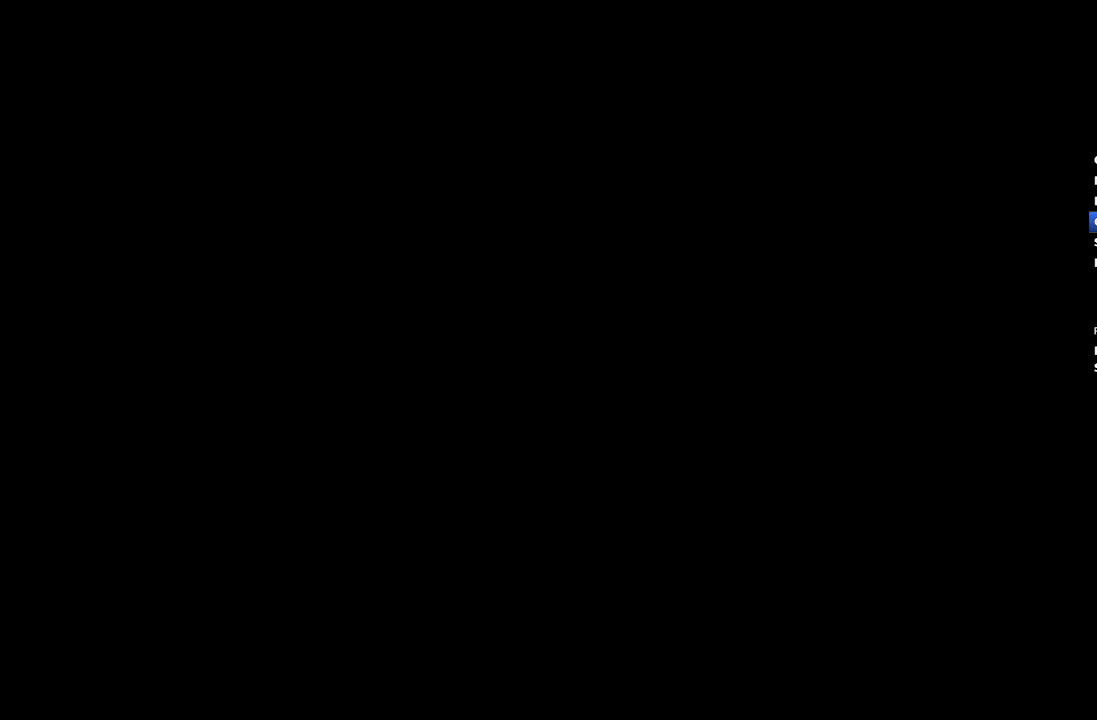
{"buttons": [], "left_stick": "center", "right_stick": "center", "events": []}
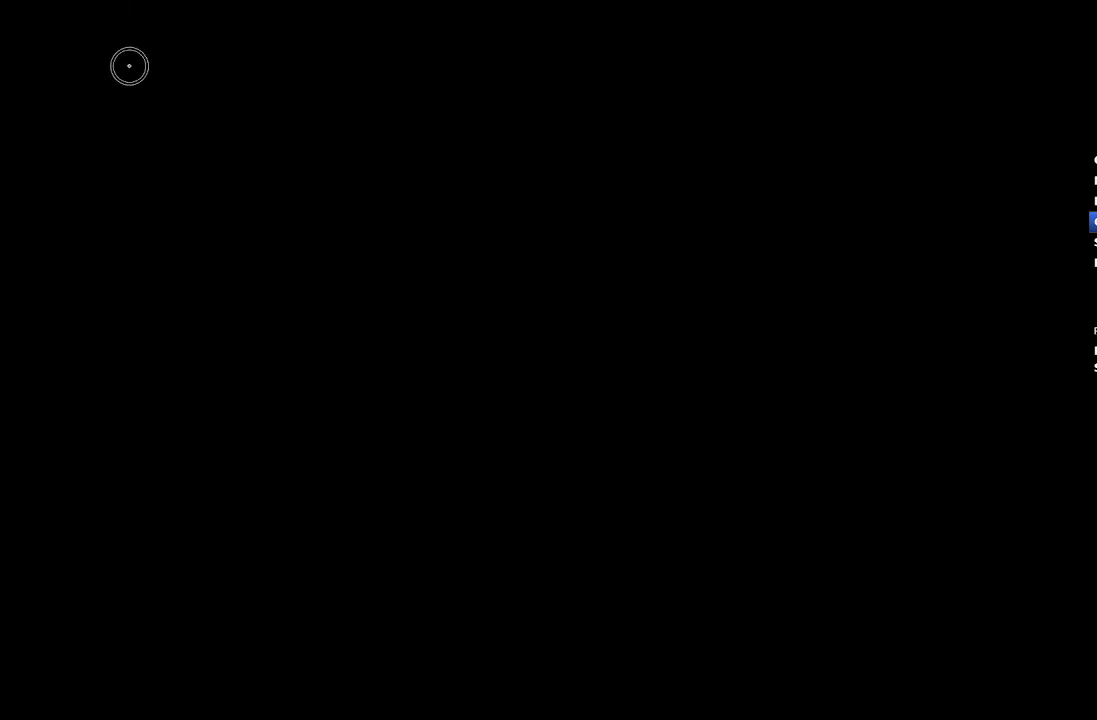
{"buttons": [], "left_stick": "center", "right_stick": "center", "events": [[417, "START", "down"], [467, "START", "up"]]}
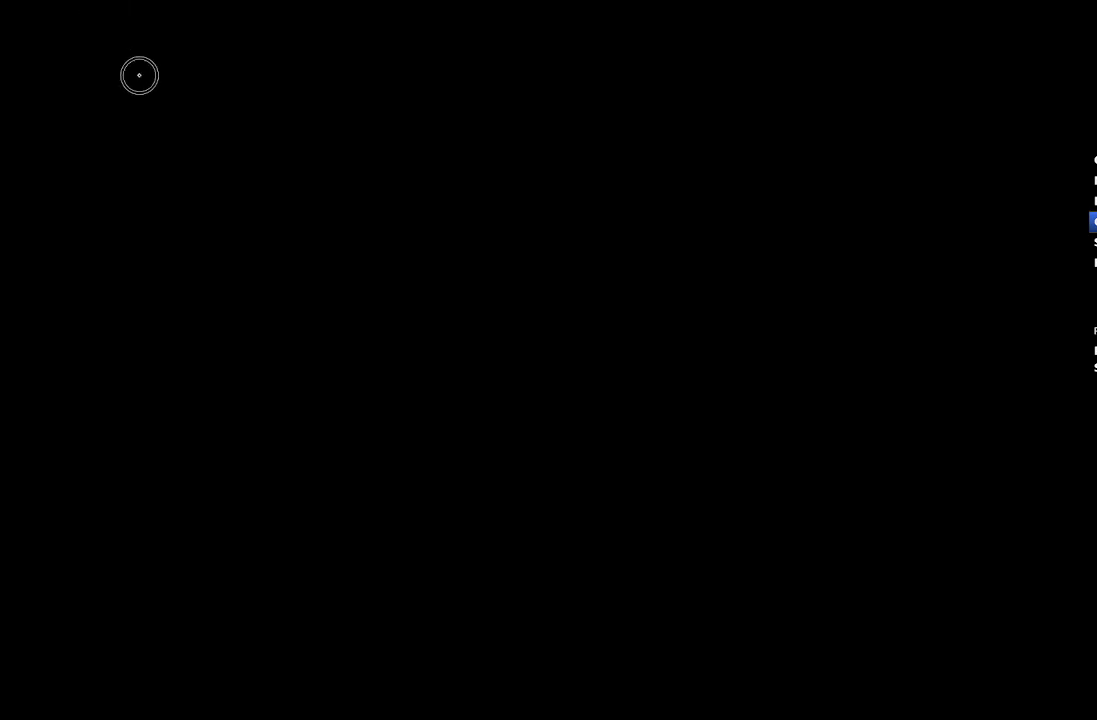
{"buttons": [], "left_stick": "center", "right_stick": "center", "events": [[117, "START", "down"], [200, "START", "up"], [400, "START", "down"], [483, "START", "up"]]}